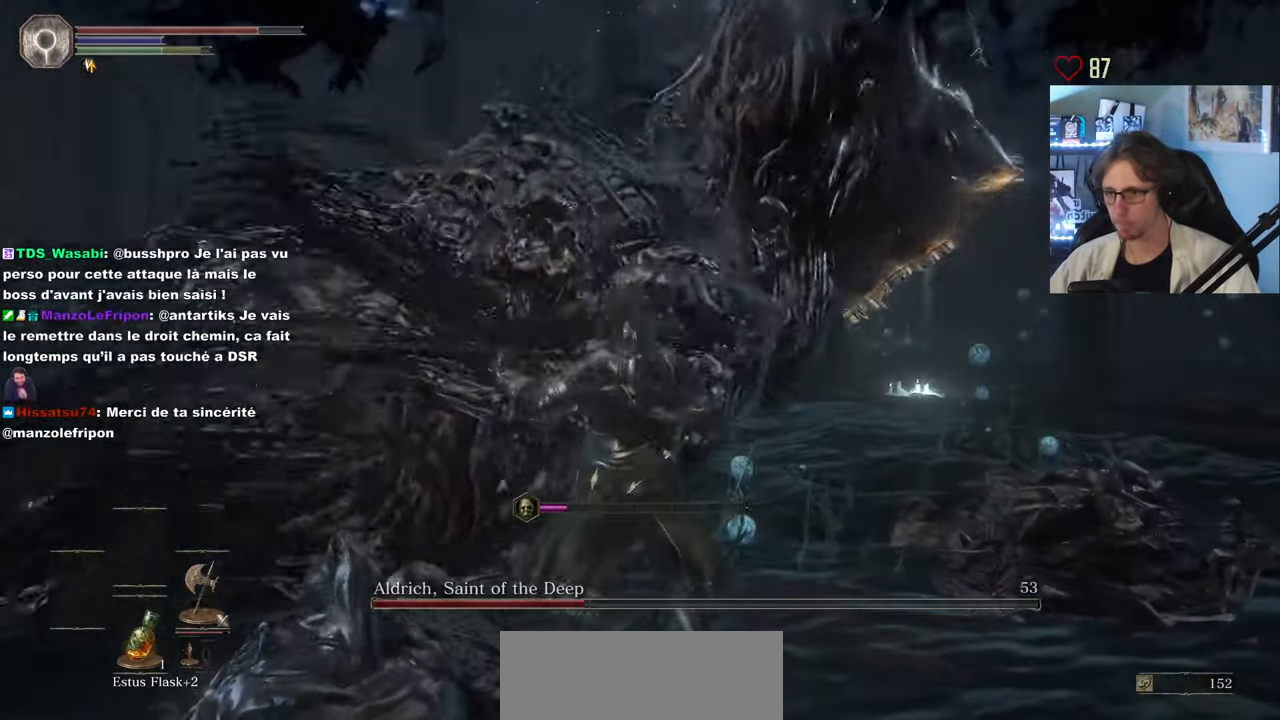
Gameplay with keyboard and mouse; each line is a JSON object with the keys and mouse buttons held at the frame after it. "events" lists presses ("down") and releases ("up") of "0", "1", "2", "3", "4", "a", "alt", "ctrl", "d", "down", "e", "f", "g", "left", "q", "r", "return", "right", "s", "shift", "space", "tab", "up", "z", "mouse_left", "mouse_wheel", "mouse_right", "mouse_mb4" and "mouse_mb5" between this image and that frame as [ms after this image, input, new state], when the widget could be followed in between. "mouse_left", "mouse_wheel", "mouse_right", "mouse_mb4", "mouse_mb5" = the "left", "wheel", "right", "mb4", "mb5" buttons of the "mouse" list. No other keys are recorded. "wheel" means that the mouse wheel is clicked or scrolled. Not read: mouse_move.
{"keys": ["d", "z"], "mouse": [], "events": [[483, "d", "down"]]}
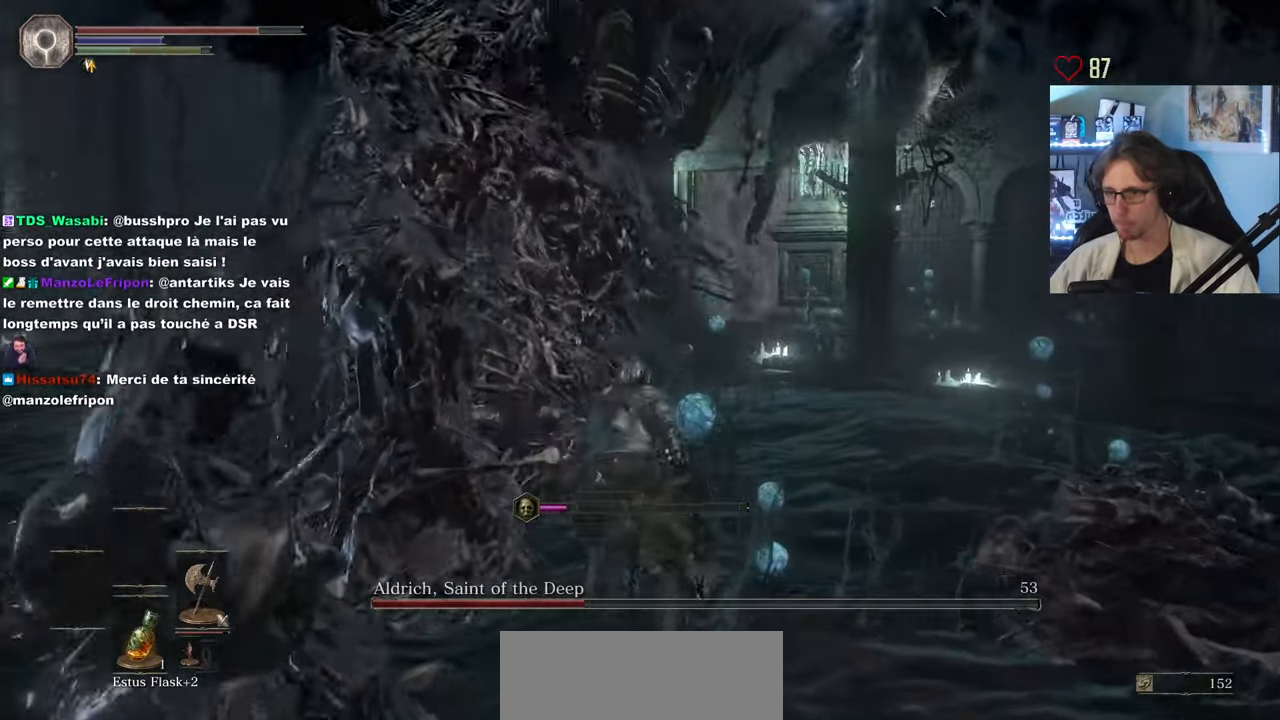
{"keys": ["d", "z"], "mouse": [], "events": [[217, "space", "down"], [267, "space", "up"], [367, "space", "down"], [400, "space", "up"]]}
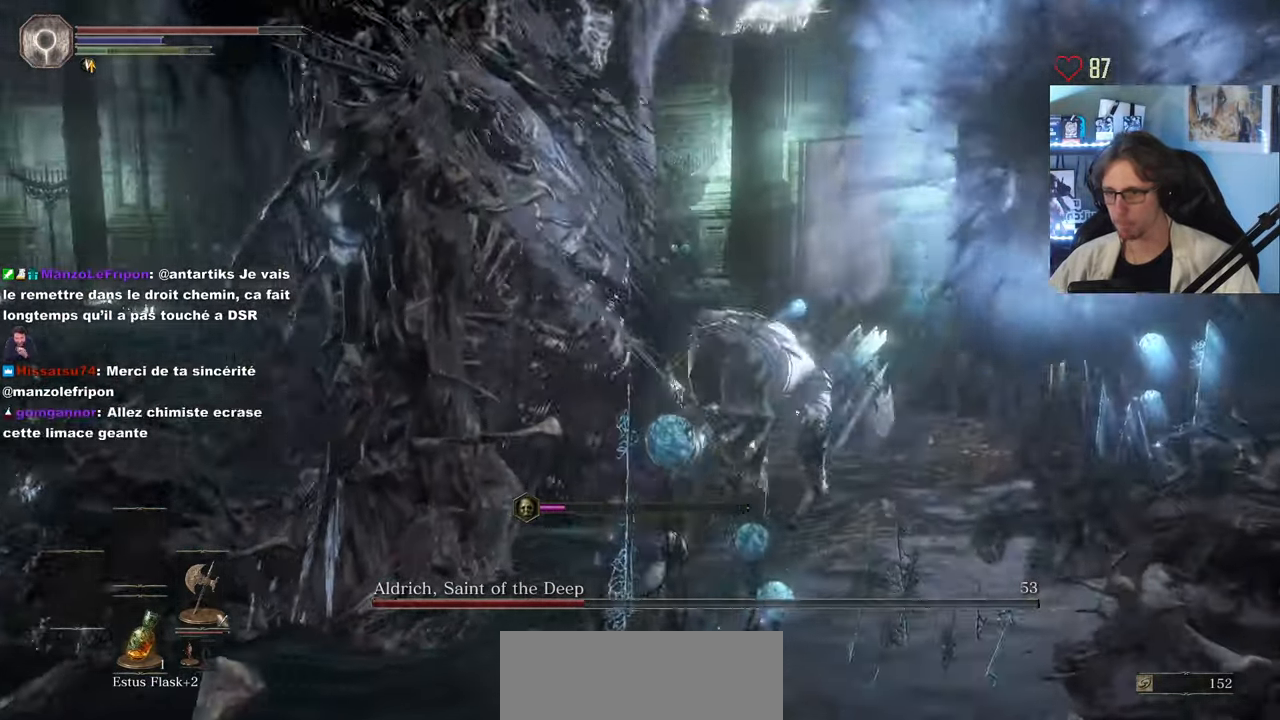
{"keys": ["d", "z"], "mouse": [], "events": []}
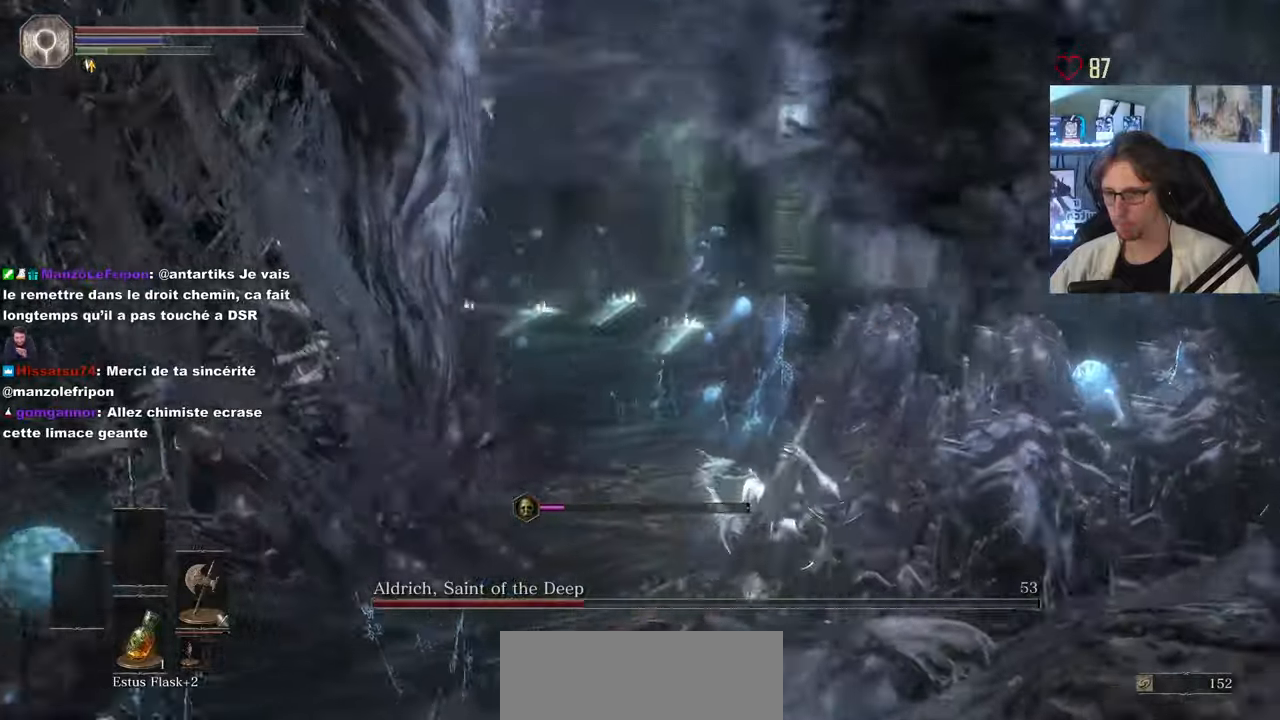
{"keys": ["z"], "mouse": [], "events": [[183, "d", "up"], [333, "q", "down"], [417, "q", "up"]]}
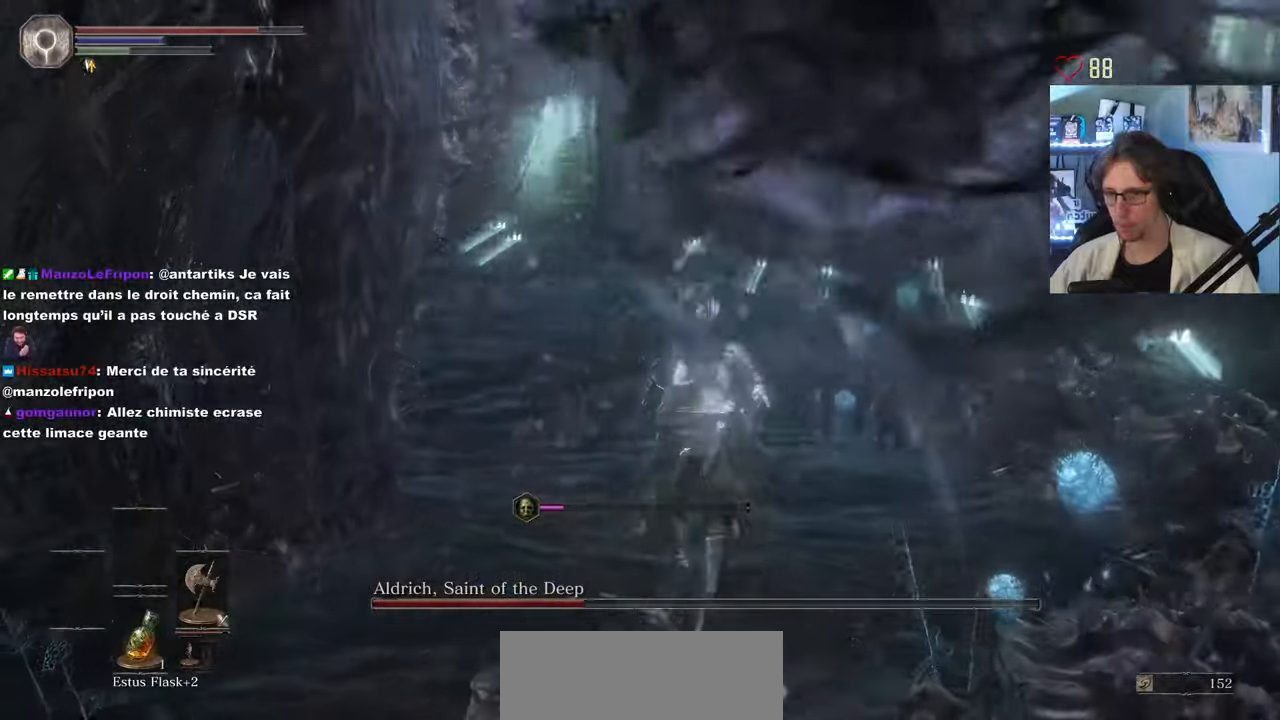
{"keys": ["z"], "mouse": [], "events": []}
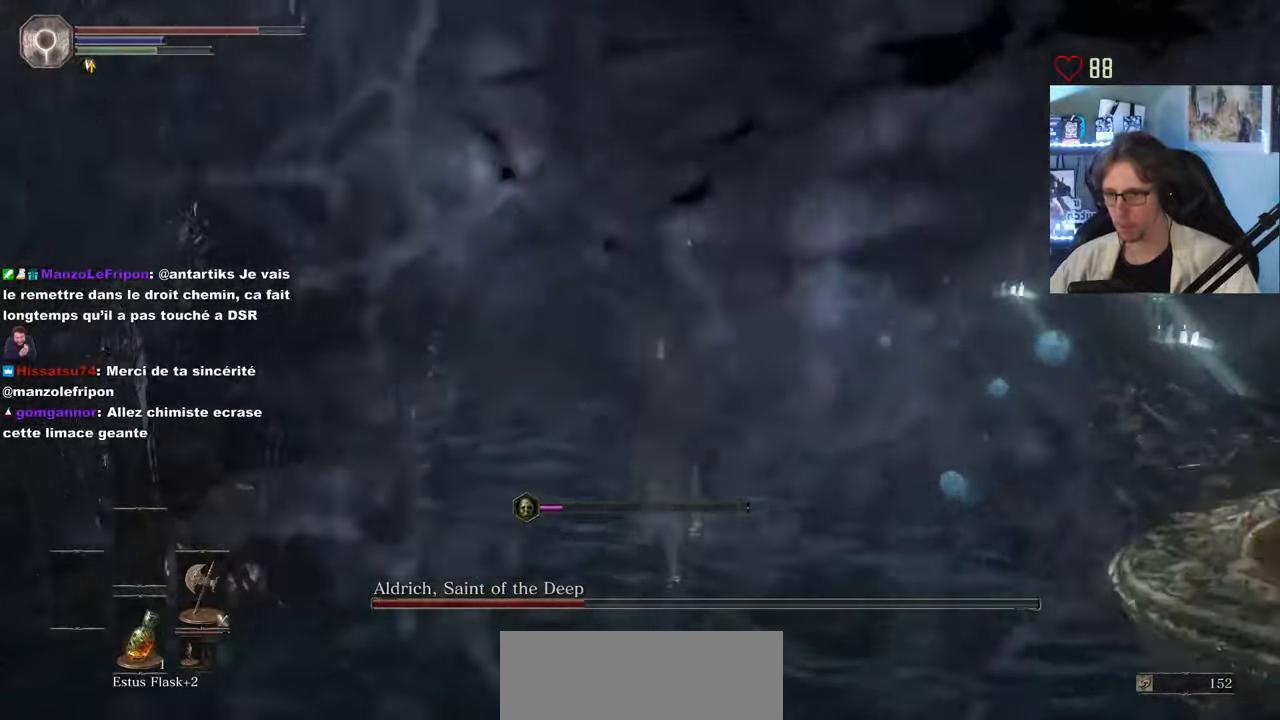
{"keys": ["d", "z"], "mouse": [], "events": [[117, "d", "down"]]}
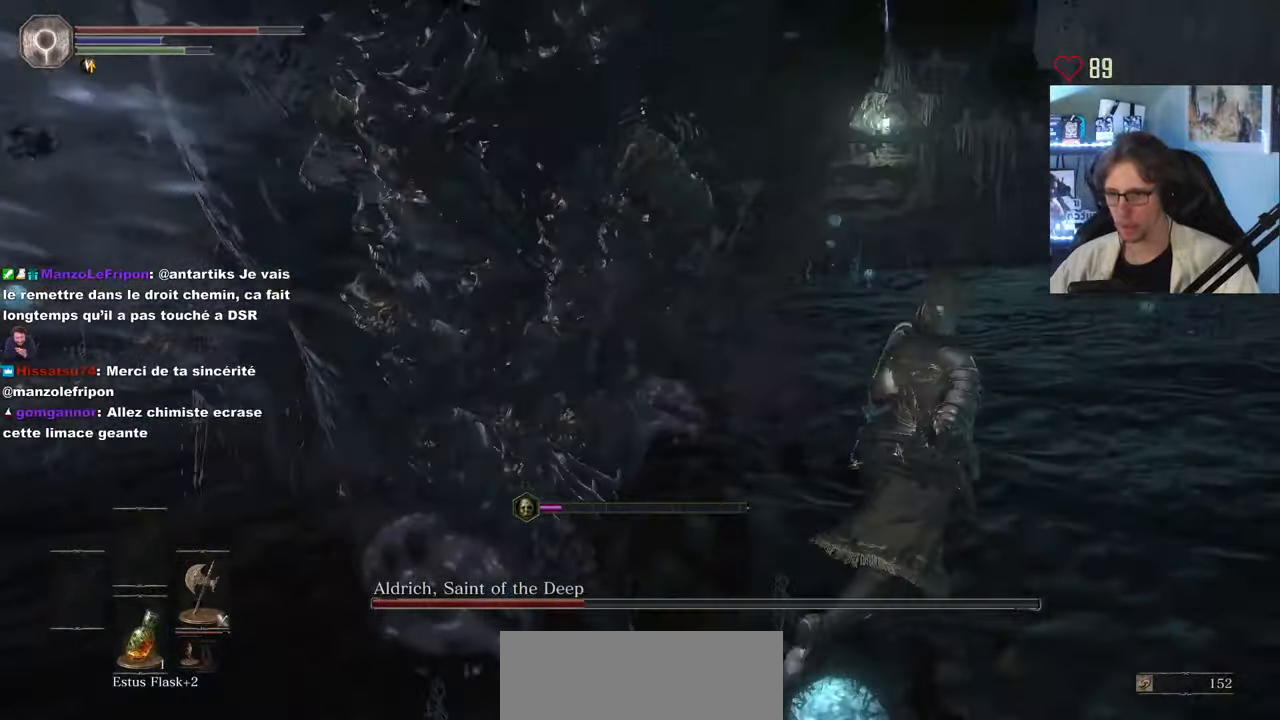
{"keys": ["z"], "mouse": ["left"], "events": [[50, "z", "up"], [333, "z", "down"], [367, "mouse_left", "down"], [467, "d", "up"]]}
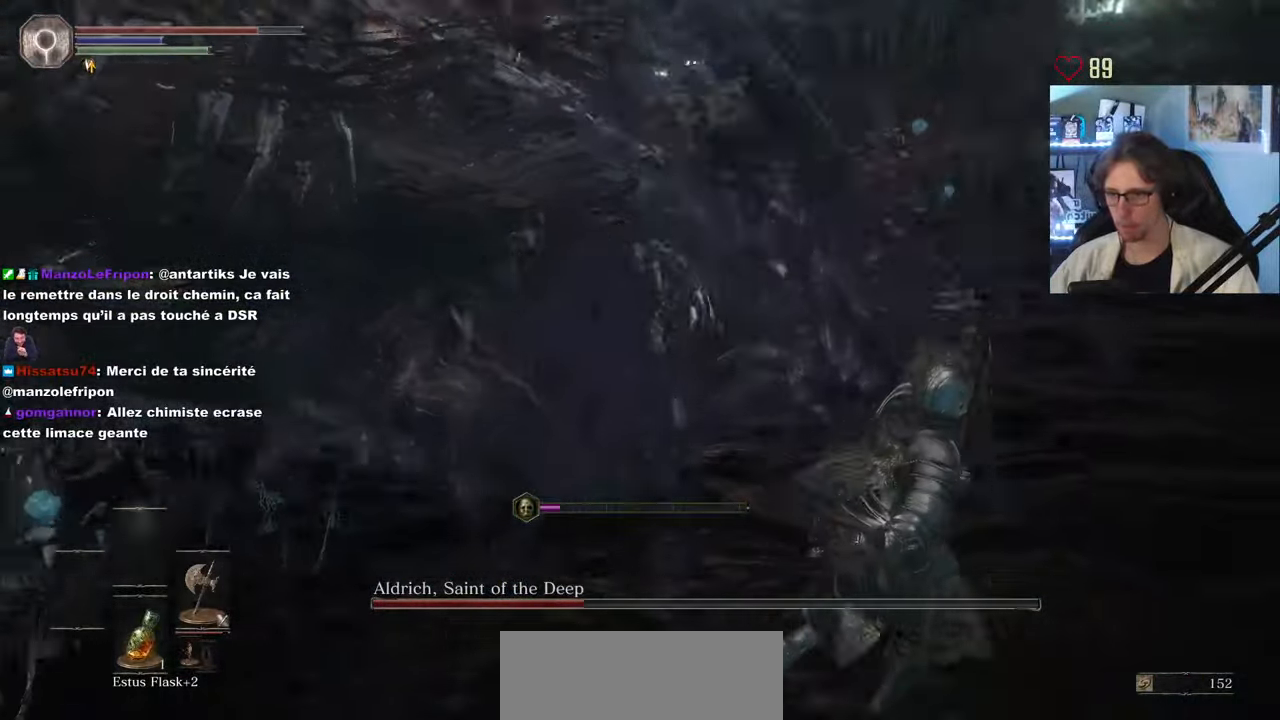
{"keys": ["z"], "mouse": [], "events": [[67, "mouse_left", "up"]]}
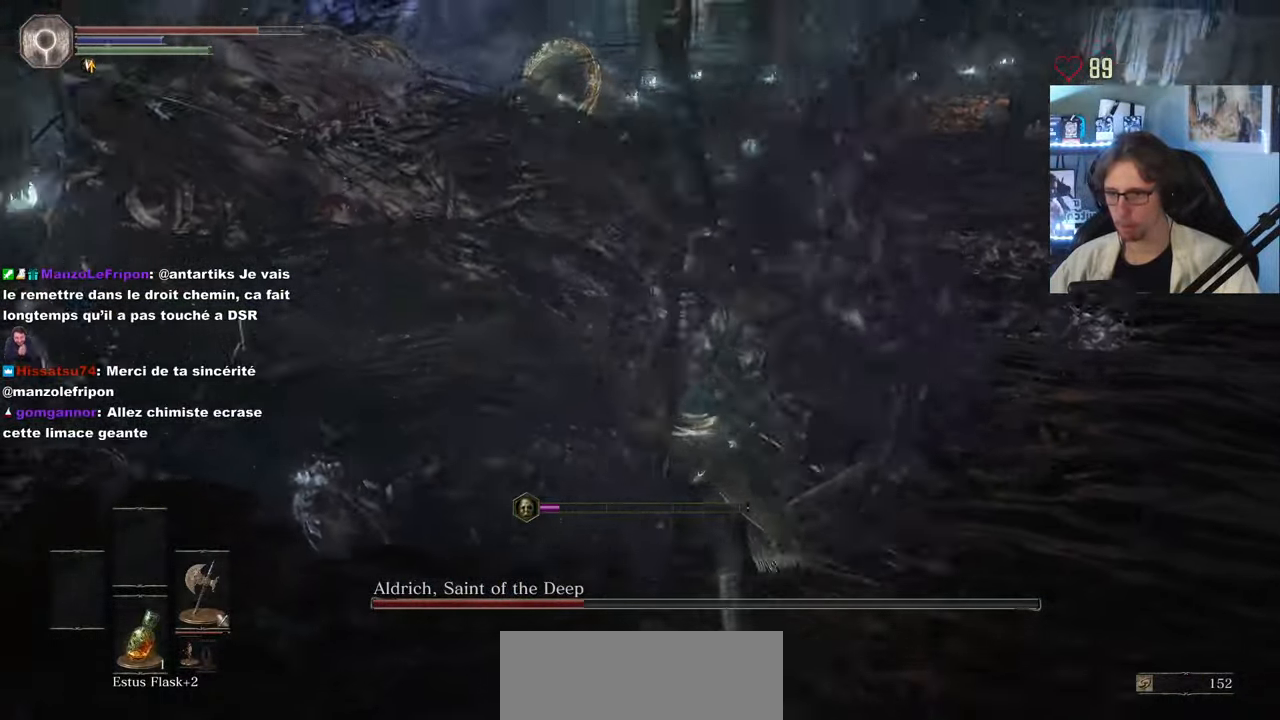
{"keys": ["s"], "mouse": [], "events": [[83, "z", "up"], [167, "q", "down"], [167, "s", "down"], [217, "q", "up"], [317, "space", "down"], [400, "space", "up"], [450, "space", "down"], [500, "space", "up"]]}
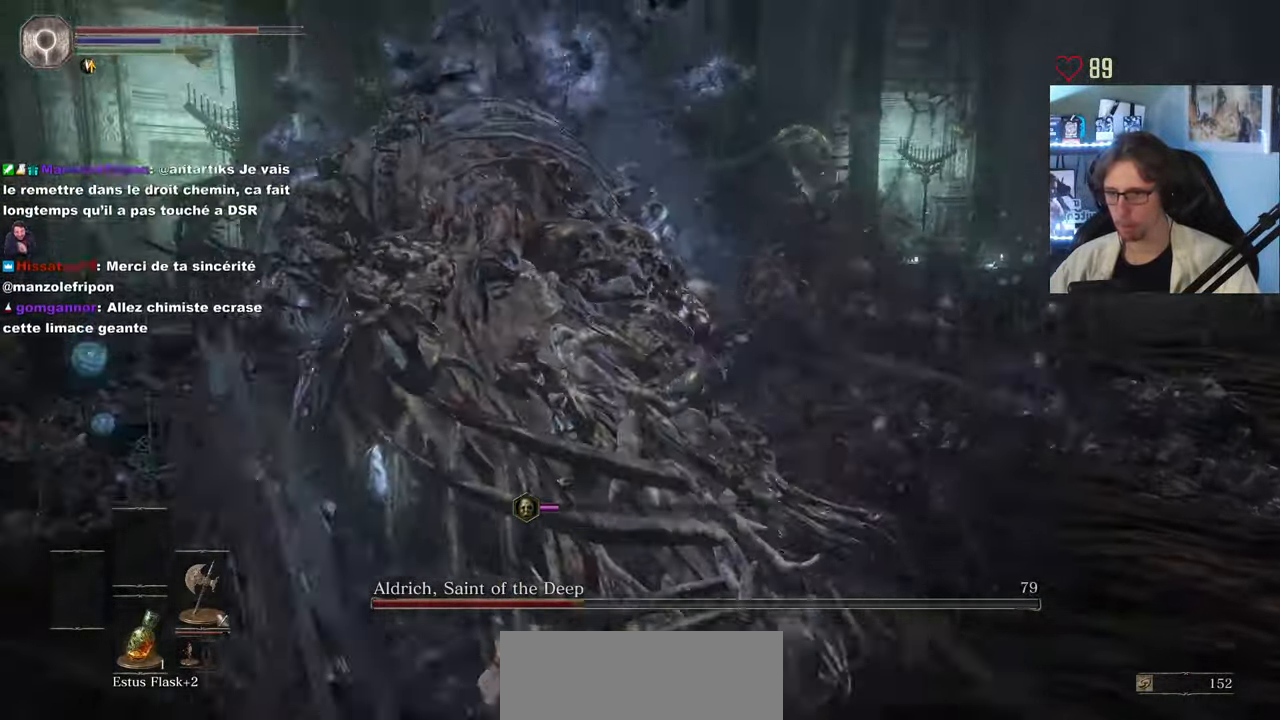
{"keys": ["s"], "mouse": [], "events": [[133, "d", "down"], [417, "d", "up"]]}
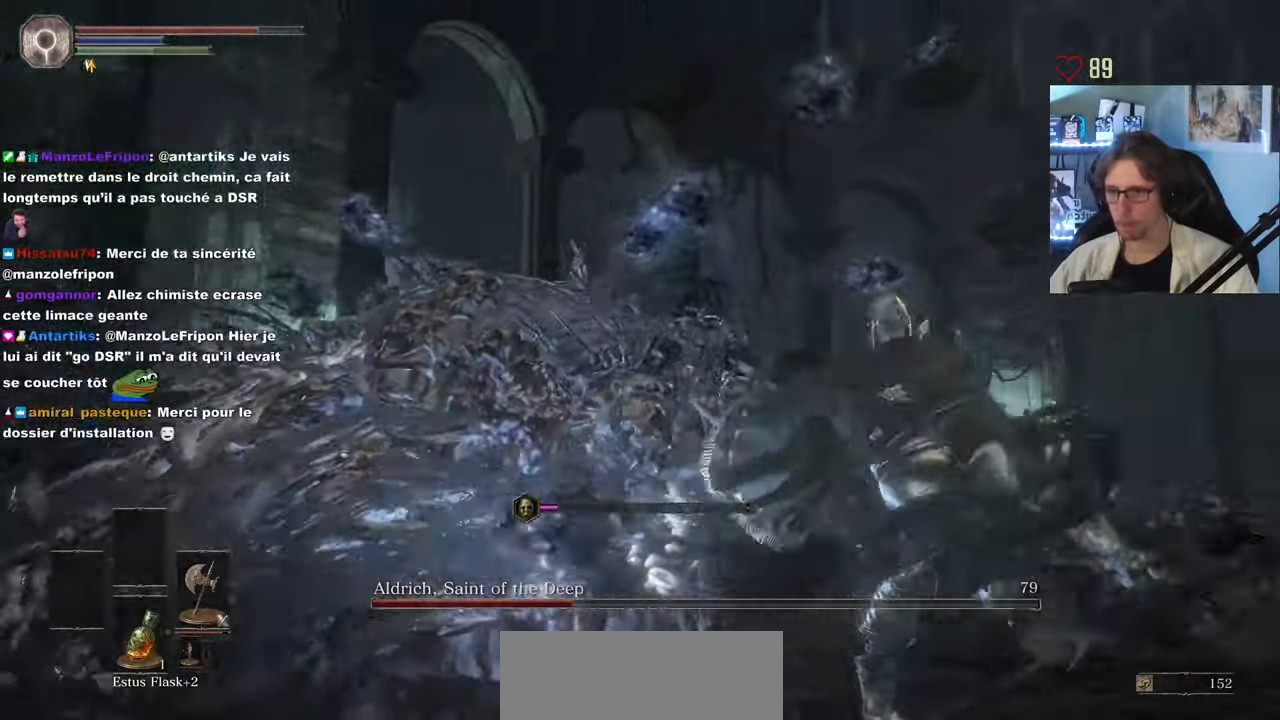
{"keys": ["s"], "mouse": [], "events": []}
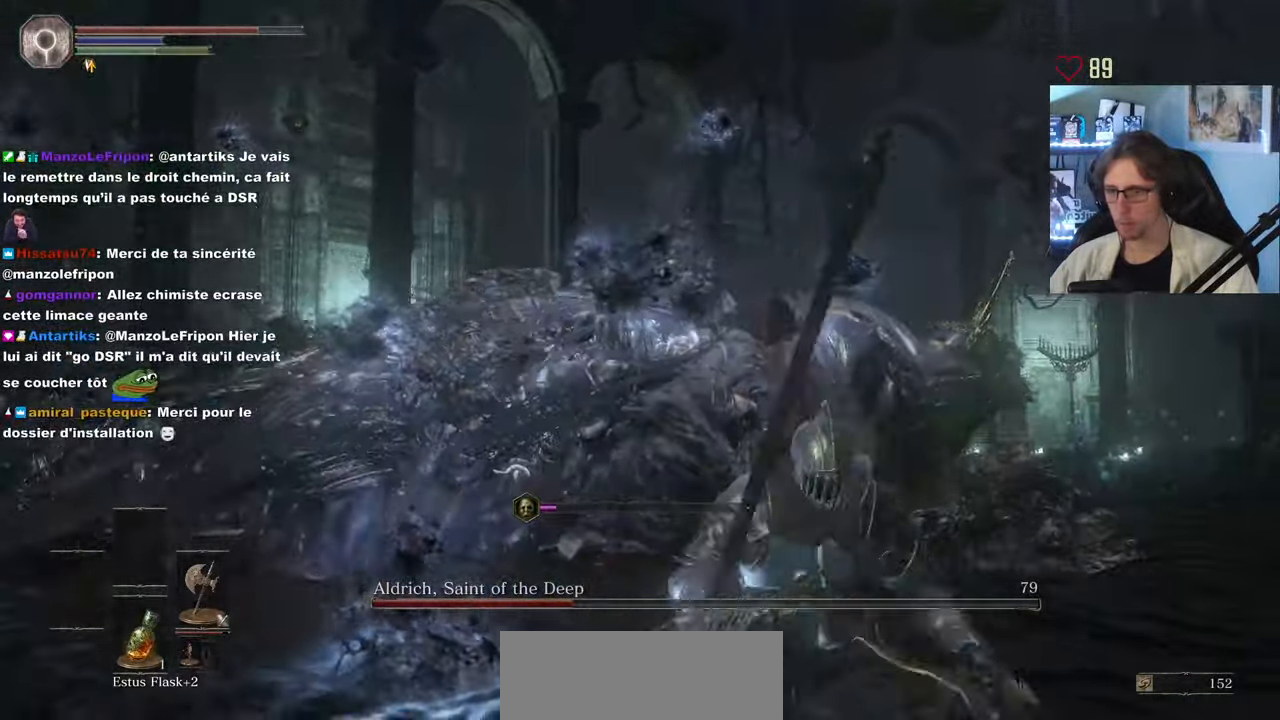
{"keys": ["q"], "mouse": [], "events": [[33, "q", "down"], [83, "space", "down"], [217, "space", "up"], [450, "s", "up"]]}
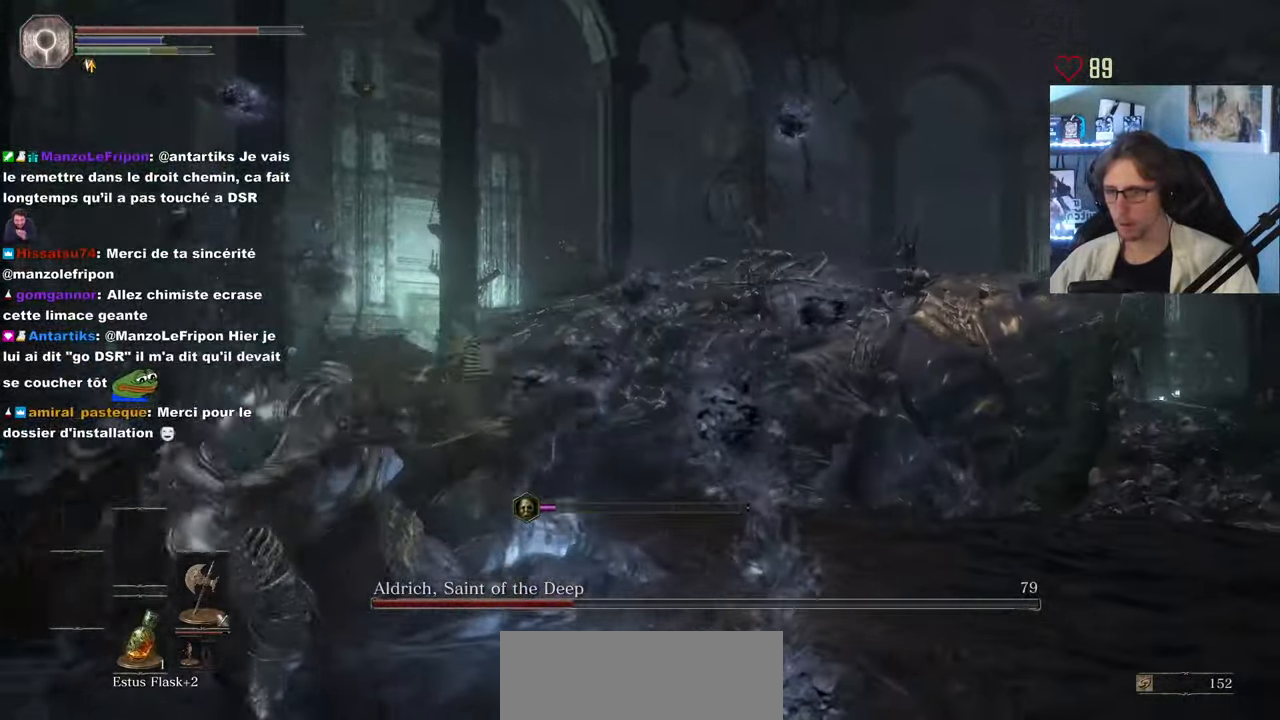
{"keys": ["q", "space"], "mouse": [], "events": [[367, "space", "down"]]}
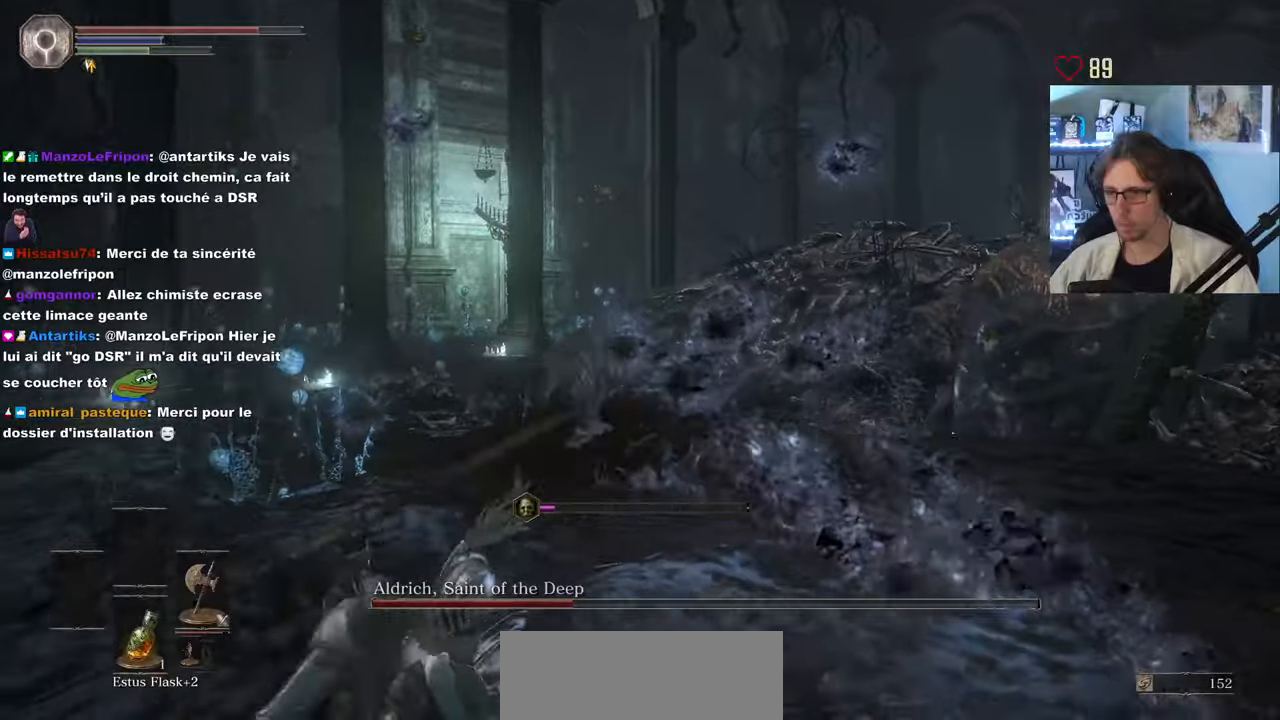
{"keys": ["q", "space", "z"], "mouse": [], "events": [[400, "z", "down"]]}
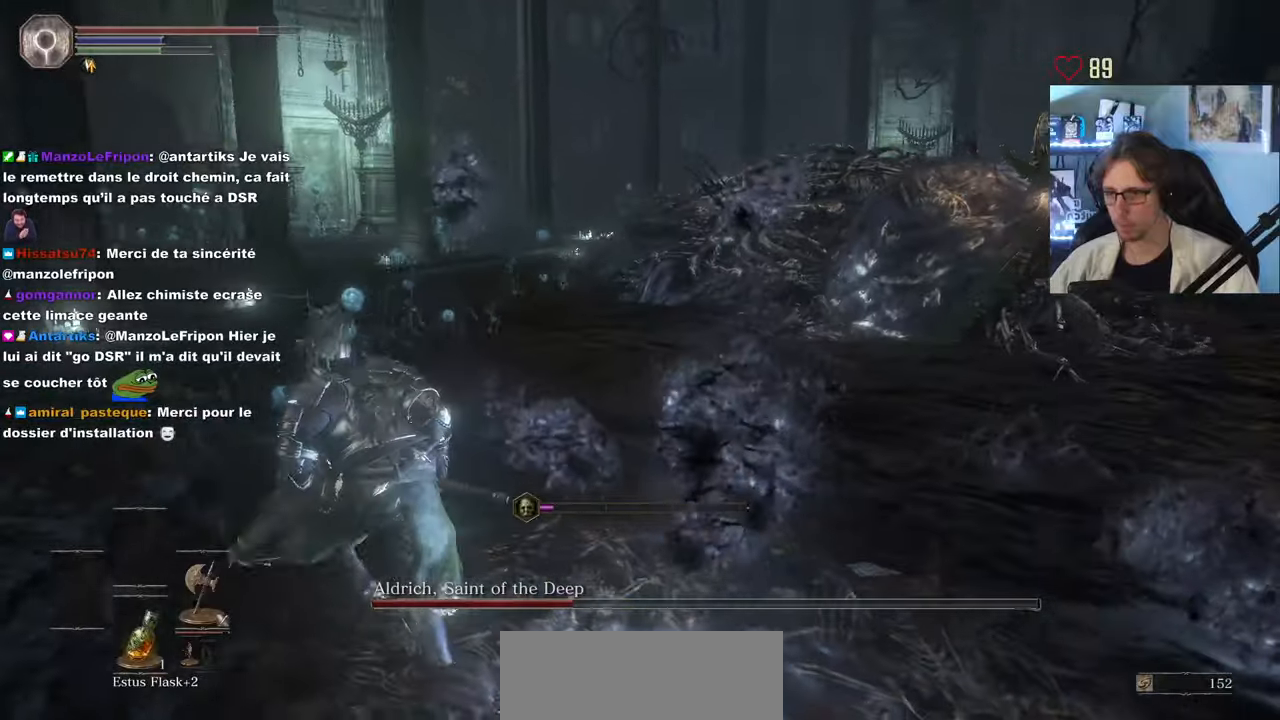
{"keys": ["space", "z"], "mouse": [], "events": [[233, "space", "up"], [333, "space", "down"], [466, "q", "up"]]}
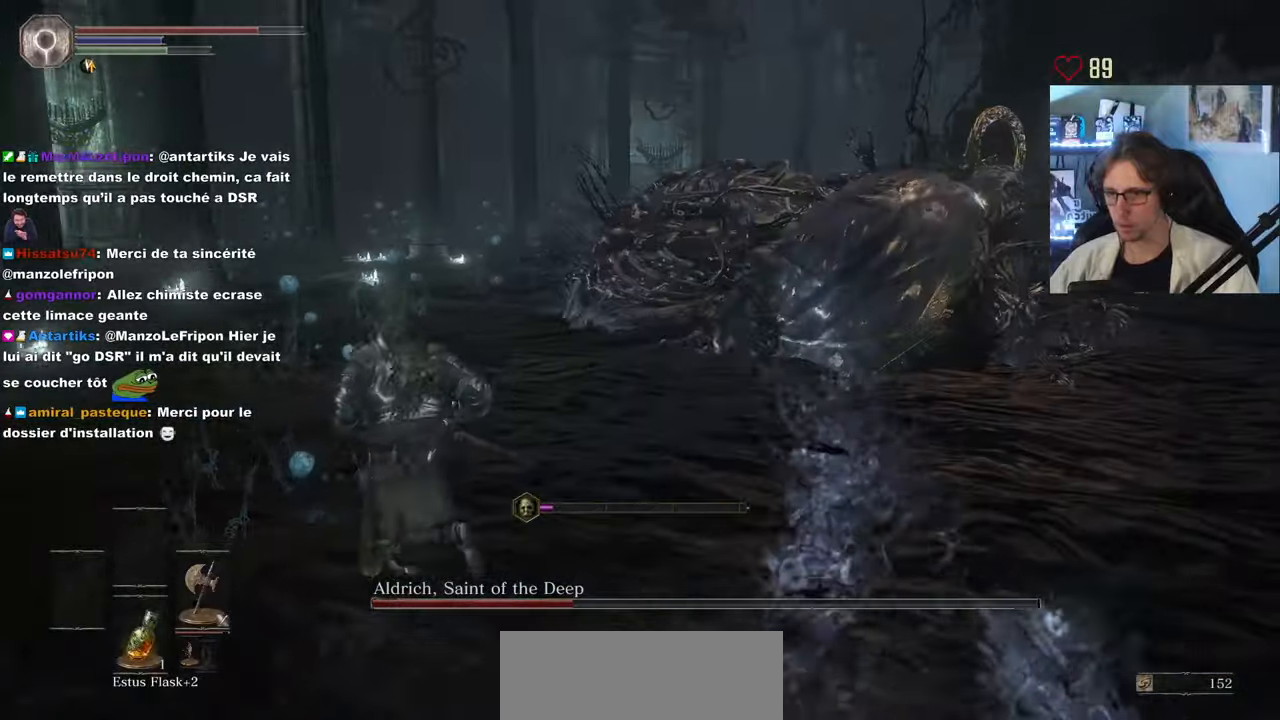
{"keys": ["space", "z"], "mouse": [], "events": []}
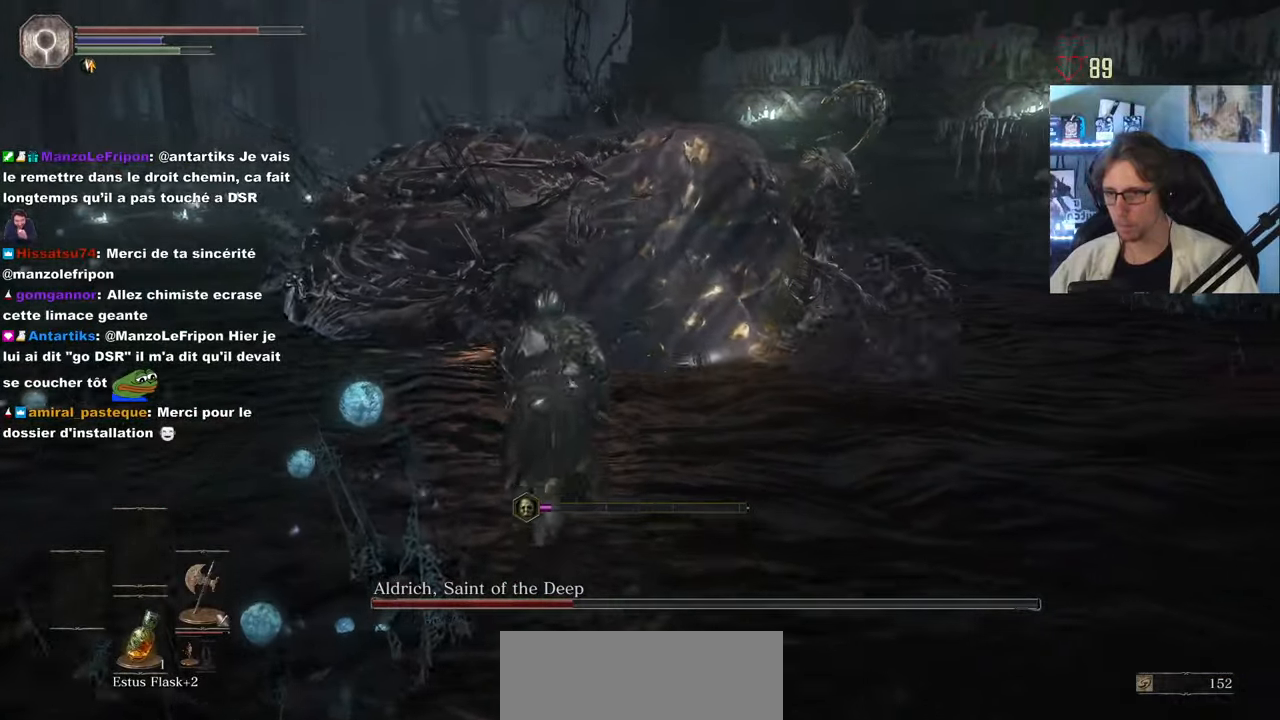
{"keys": ["z"], "mouse": [], "events": [[166, "mouse_left", "down"], [316, "mouse_left", "up"], [400, "space", "up"]]}
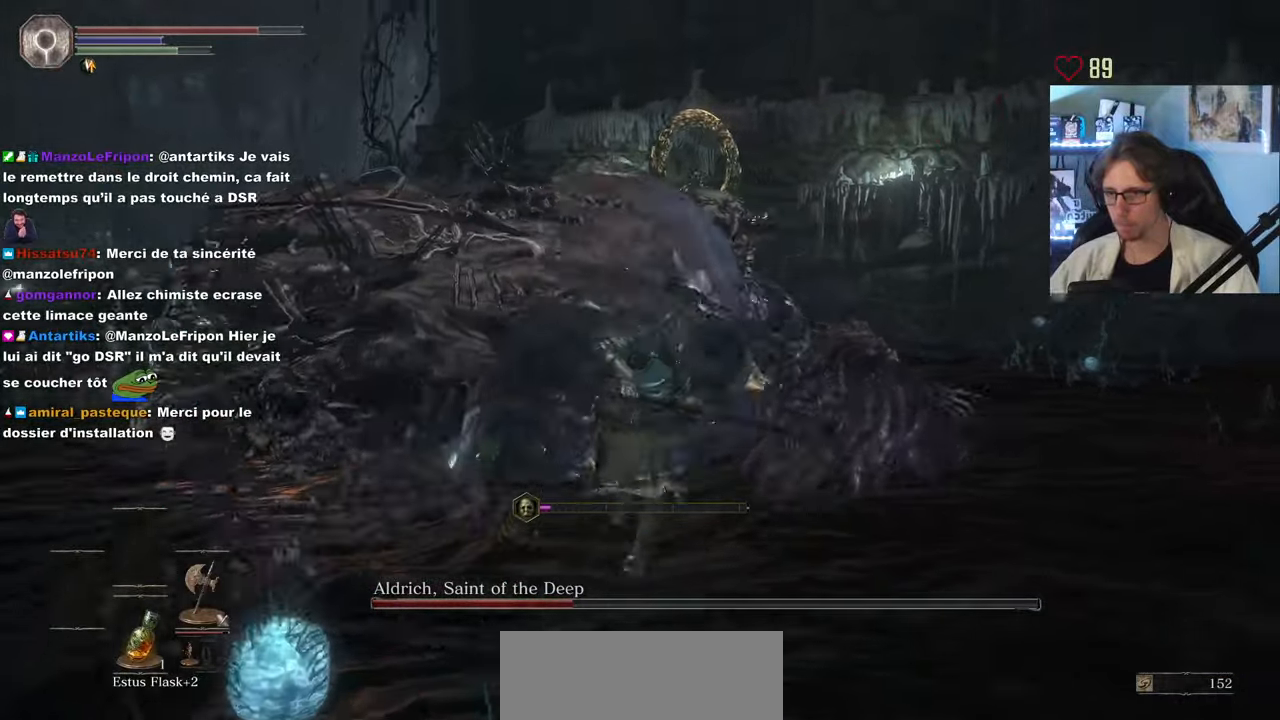
{"keys": ["q", "z"], "mouse": ["left"], "events": [[50, "mouse_left", "down"], [133, "mouse_left", "up"], [233, "mouse_left", "down"], [283, "q", "down"], [333, "mouse_left", "up"], [416, "mouse_left", "down"]]}
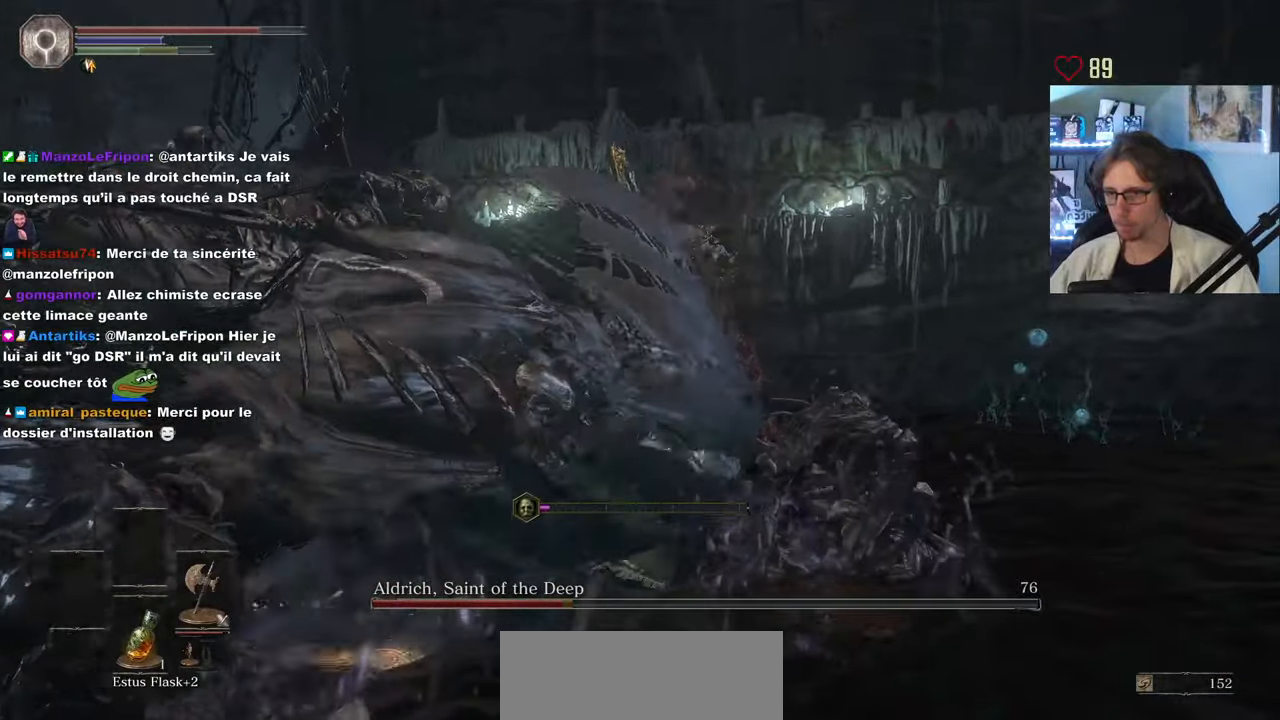
{"keys": ["z"], "mouse": [], "events": [[16, "mouse_left", "up"], [116, "mouse_left", "down"], [200, "mouse_left", "up"], [250, "mouse_left", "down"], [300, "q", "up"], [350, "mouse_left", "up"], [383, "mouse_left", "down"], [483, "mouse_left", "up"]]}
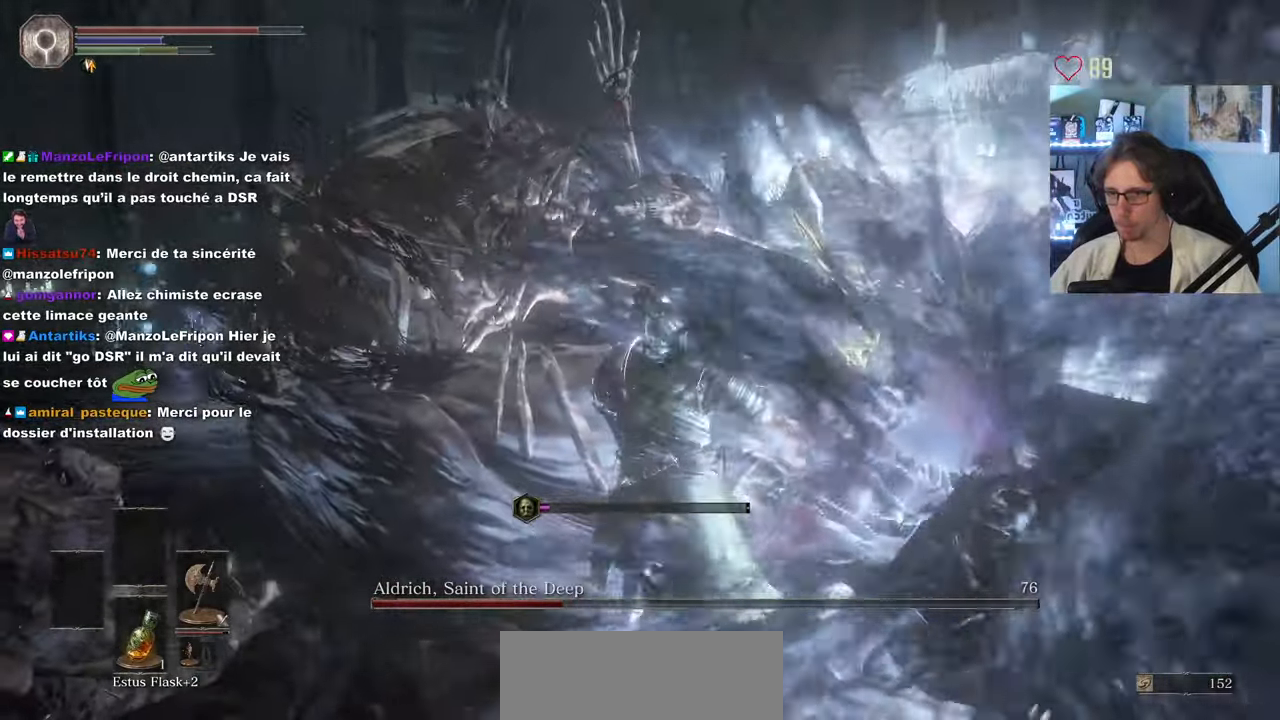
{"keys": [], "mouse": [], "events": [[500, "z", "up"]]}
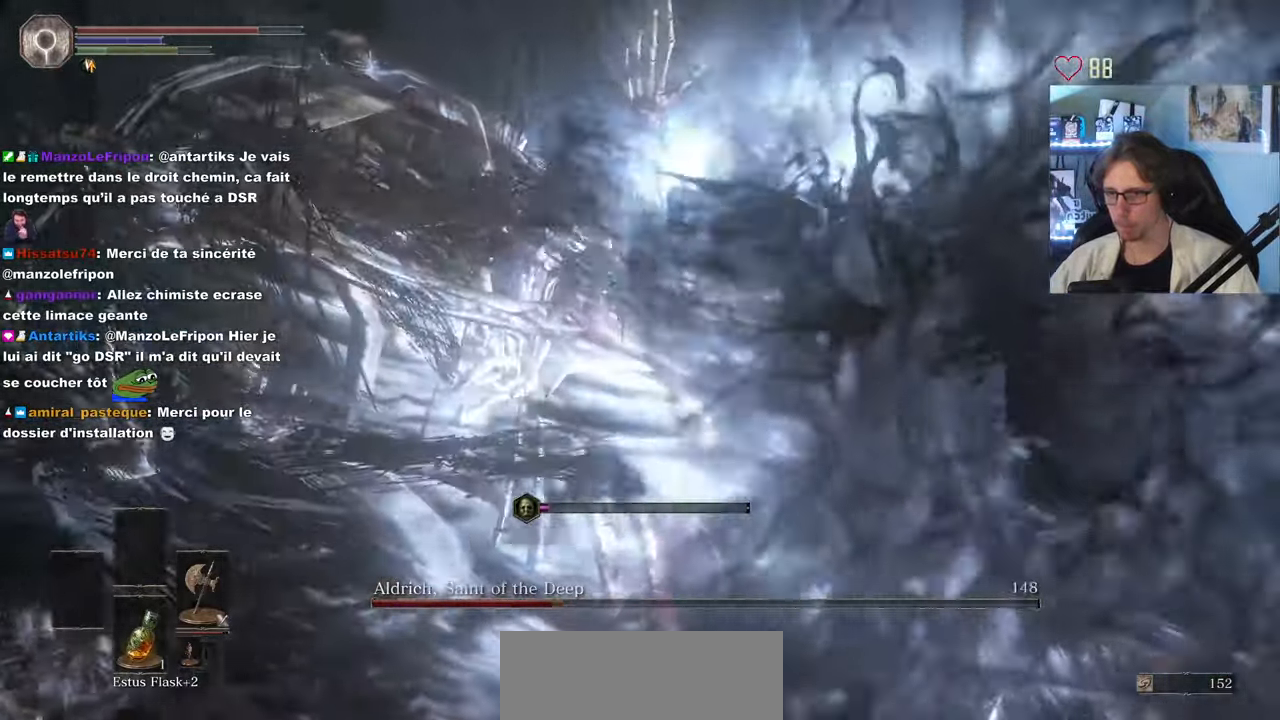
{"keys": ["z"], "mouse": ["left"], "events": [[50, "q", "down"], [133, "mouse_left", "down"], [166, "q", "up"], [183, "z", "down"], [283, "mouse_left", "up"], [333, "mouse_left", "down"], [366, "mouse_left", "up"], [466, "mouse_left", "down"]]}
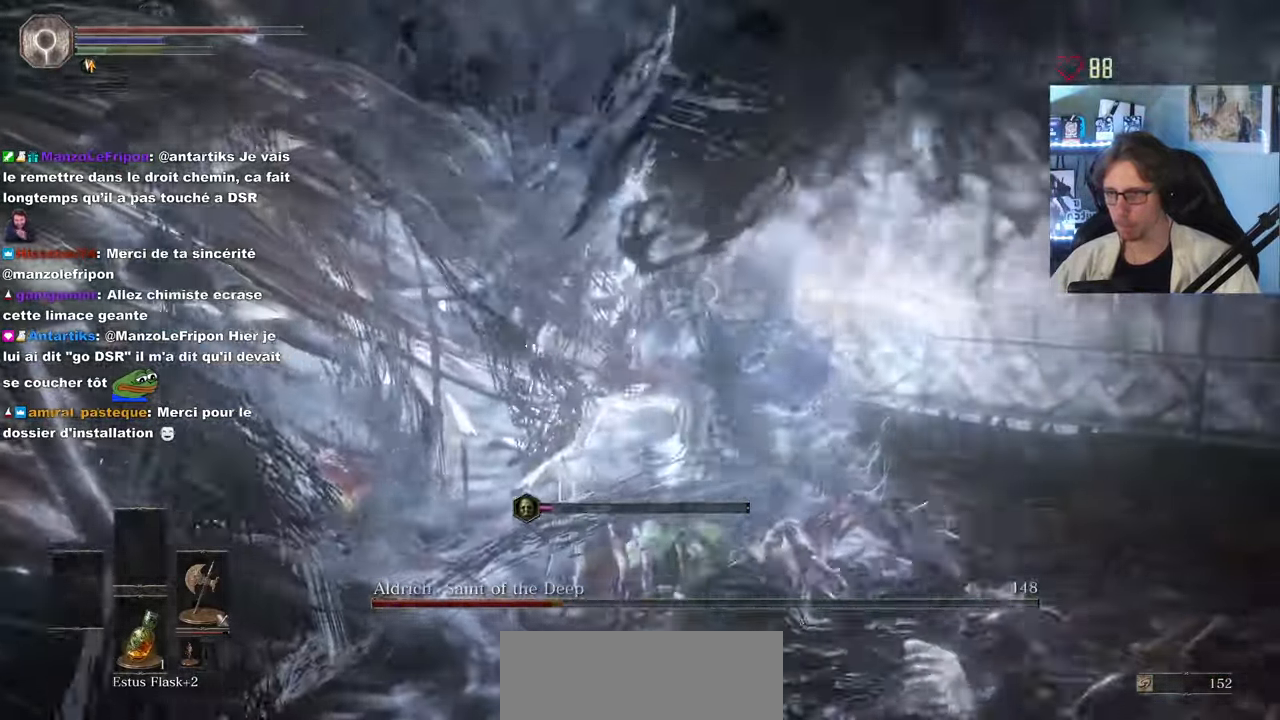
{"keys": ["z"], "mouse": [], "events": [[116, "mouse_left", "up"]]}
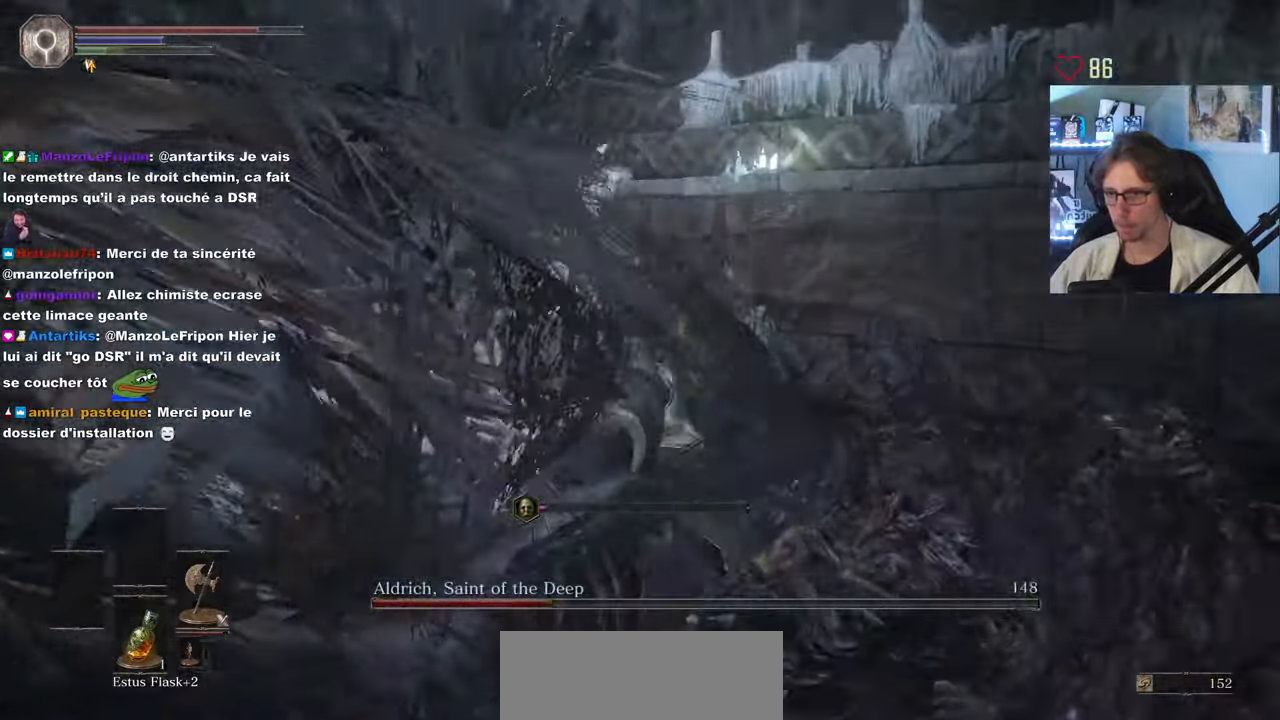
{"keys": ["z"], "mouse": [], "events": [[367, "d", "down"], [500, "d", "up"]]}
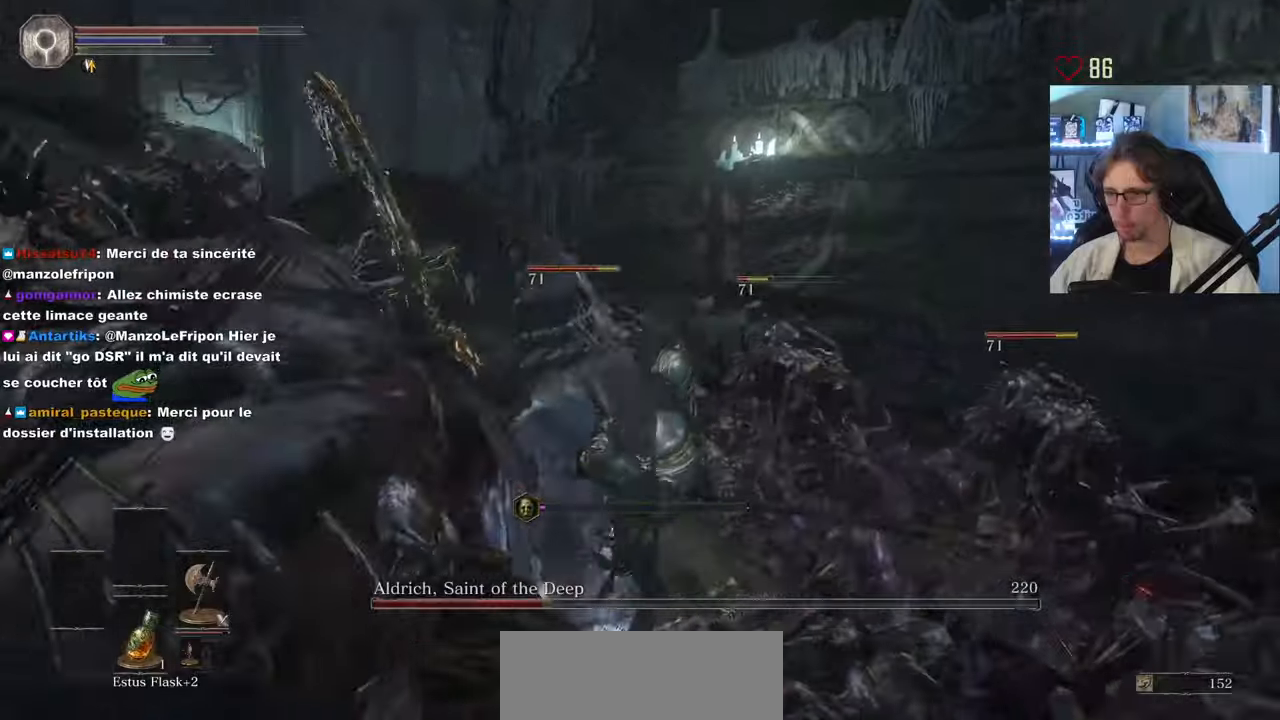
{"keys": ["z"], "mouse": [], "events": [[83, "q", "down"], [417, "q", "up"]]}
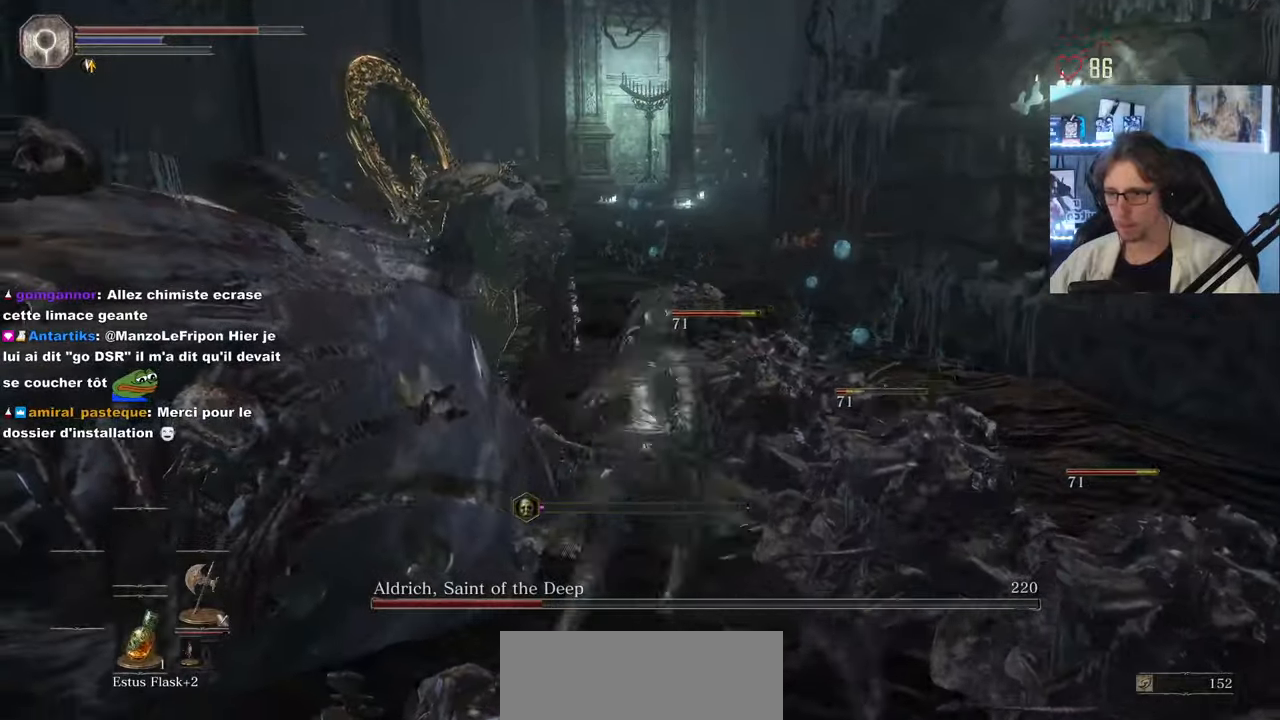
{"keys": ["z"], "mouse": [], "events": []}
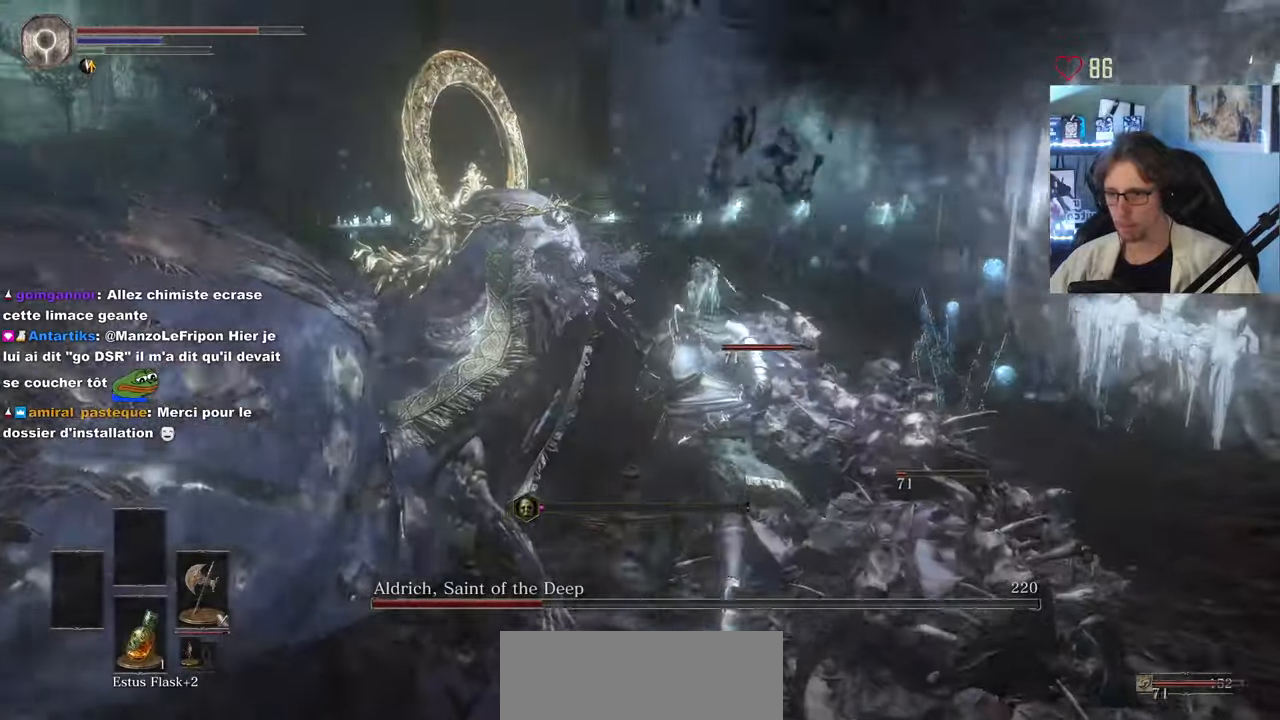
{"keys": ["q", "z"], "mouse": [], "events": [[117, "space", "down"], [217, "space", "up"], [317, "q", "down"]]}
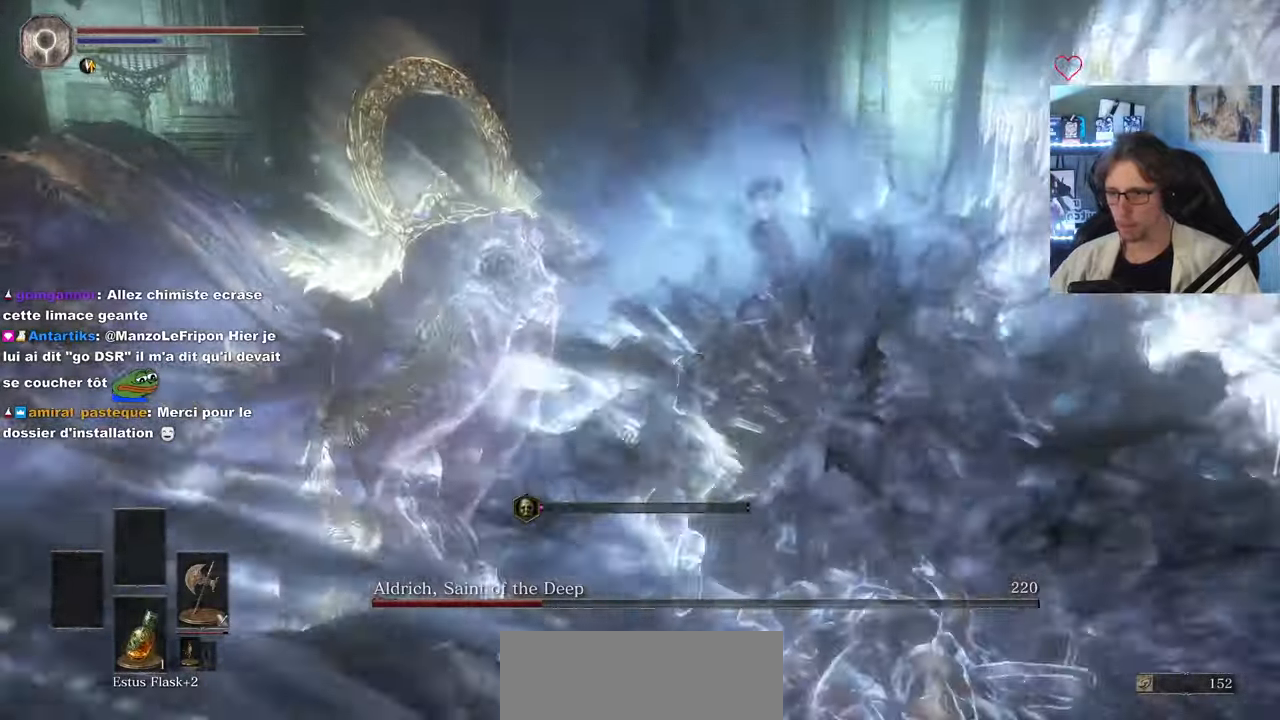
{"keys": ["q", "z"], "mouse": [], "events": []}
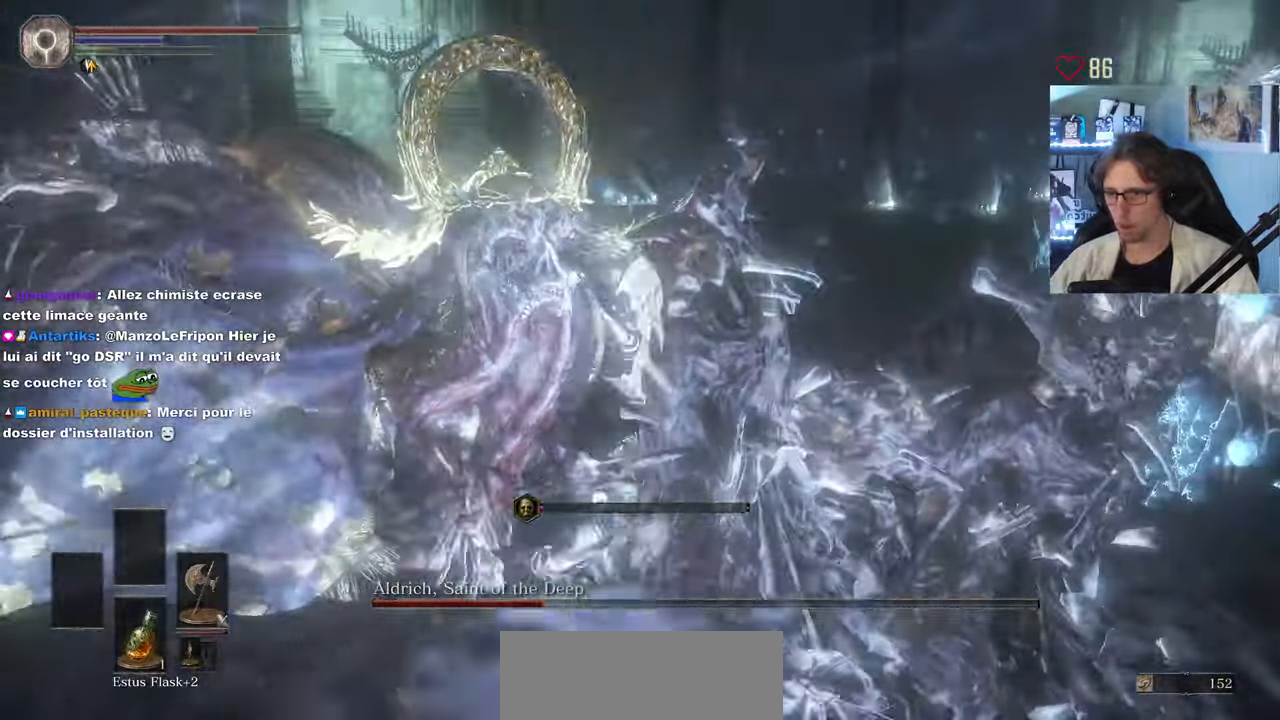
{"keys": ["q", "z"], "mouse": [], "events": [[200, "mouse_left", "down"], [300, "mouse_left", "up"], [350, "mouse_left", "down"], [433, "mouse_left", "up"]]}
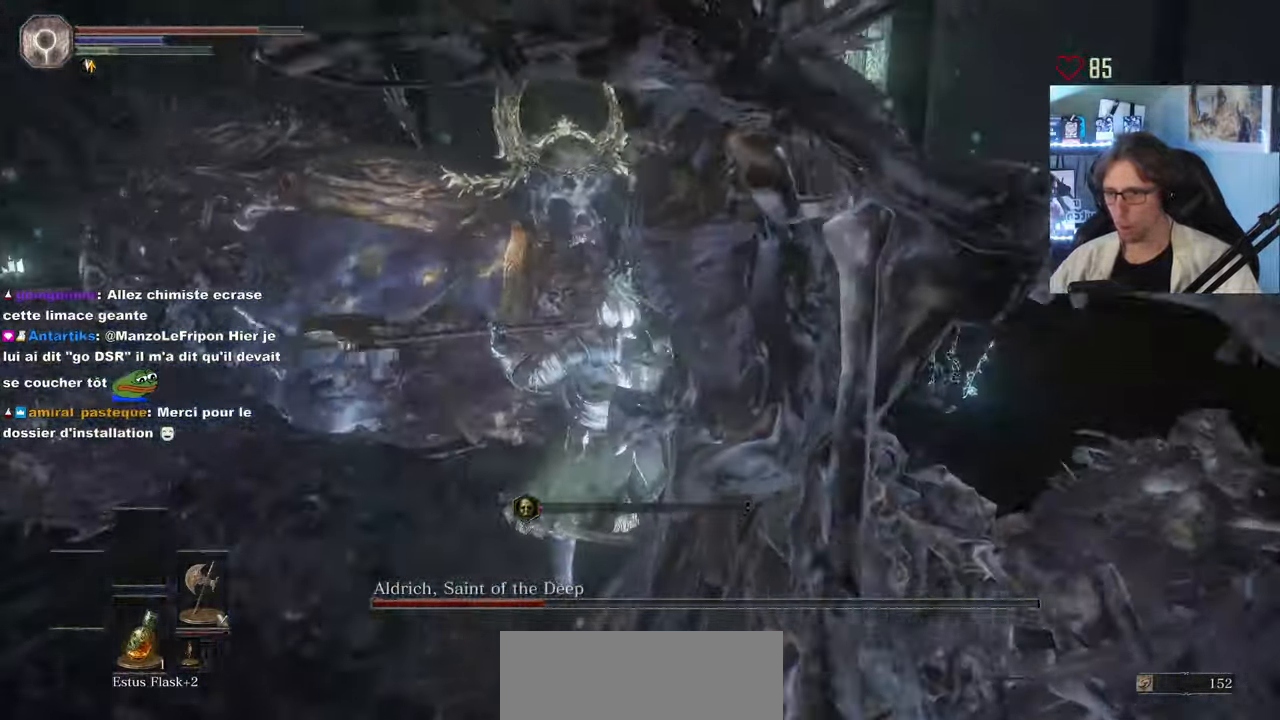
{"keys": ["z"], "mouse": [], "events": [[33, "q", "up"]]}
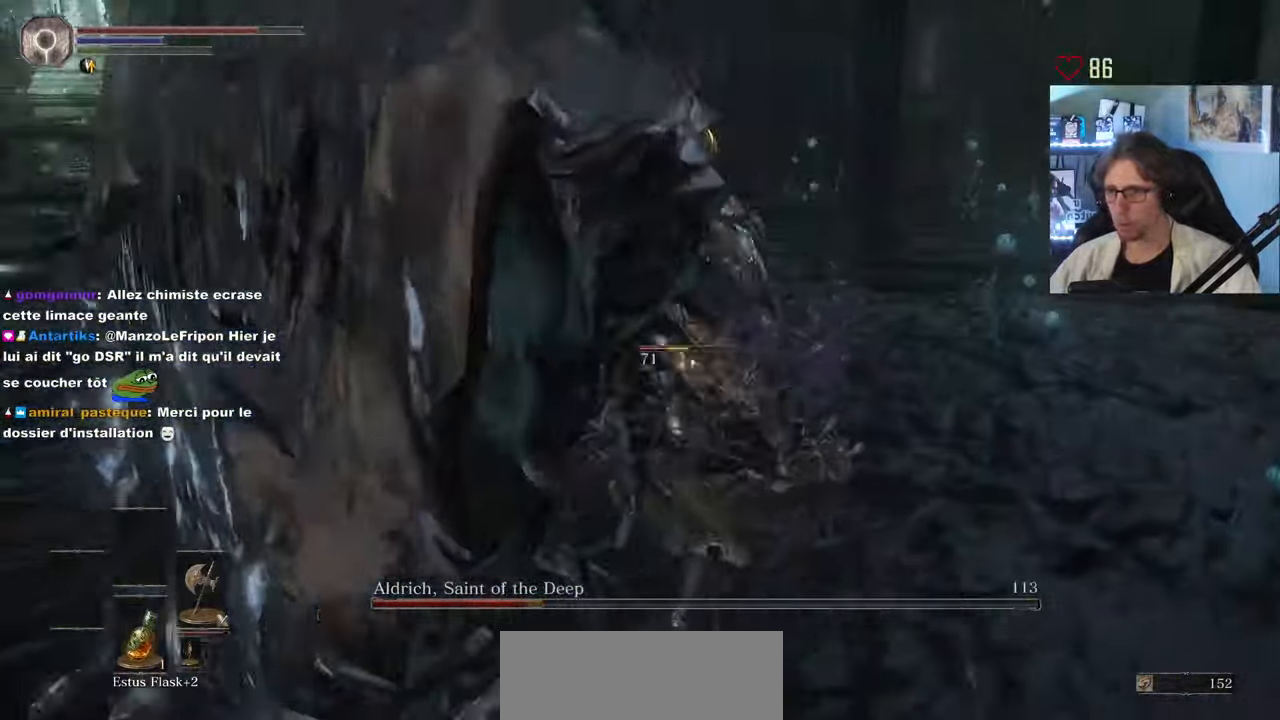
{"keys": ["d"], "mouse": [], "events": [[133, "d", "down"], [383, "mouse_wheel", "down"], [467, "mouse_wheel", "up"], [467, "z", "up"]]}